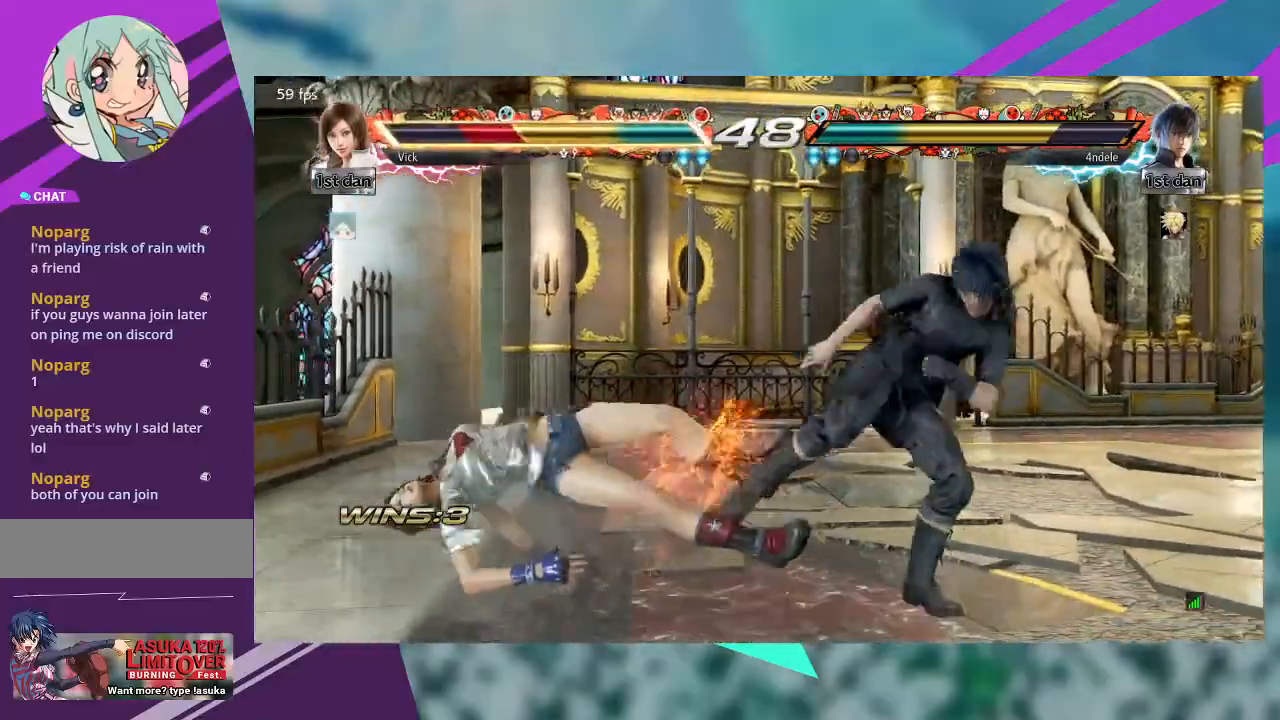
Gameplay with a controller (arcade stick); each line is a JSON object with the inputs held at the frame after it (dt_ms = milliseconds from this image to that frame). "events" lists button and stick changes between this image and that frame as [ms after this image, input, new state], when the widget could be followed in between. Not read: L1 L3 R3 SQUARE other_buttons.
{"dt_ms": 500, "buttons": [], "left_stick": "left", "events": [[67, "left_stick", "center"], [167, "left_stick", "left"]]}
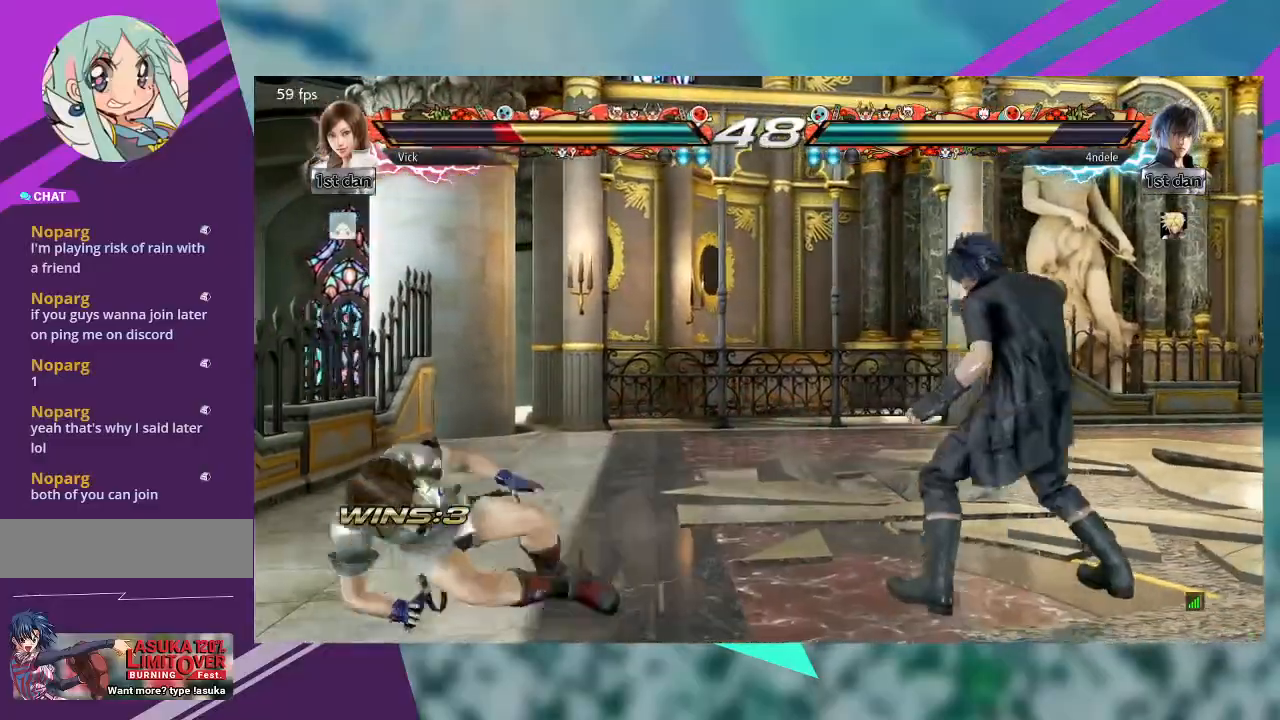
{"dt_ms": 500, "buttons": [], "left_stick": "left", "events": []}
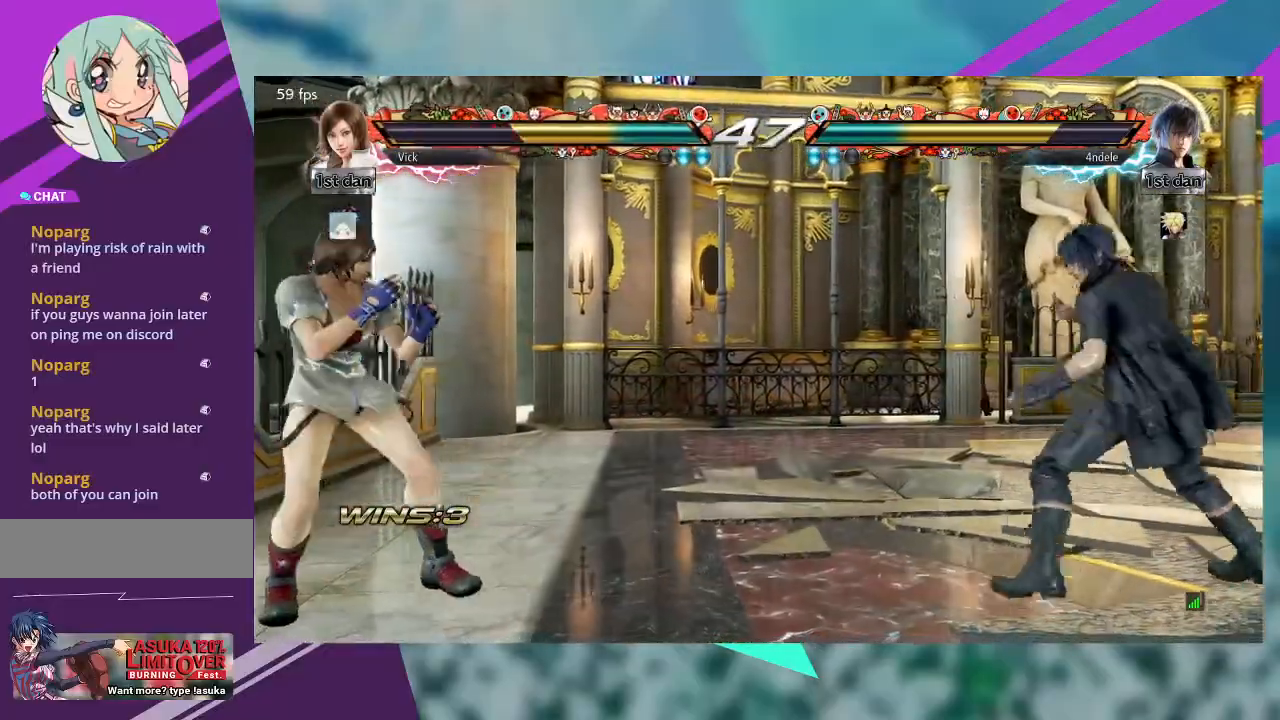
{"dt_ms": 500, "buttons": [], "left_stick": "left", "events": [[167, "left_stick", "center"], [333, "left_stick", "left"]]}
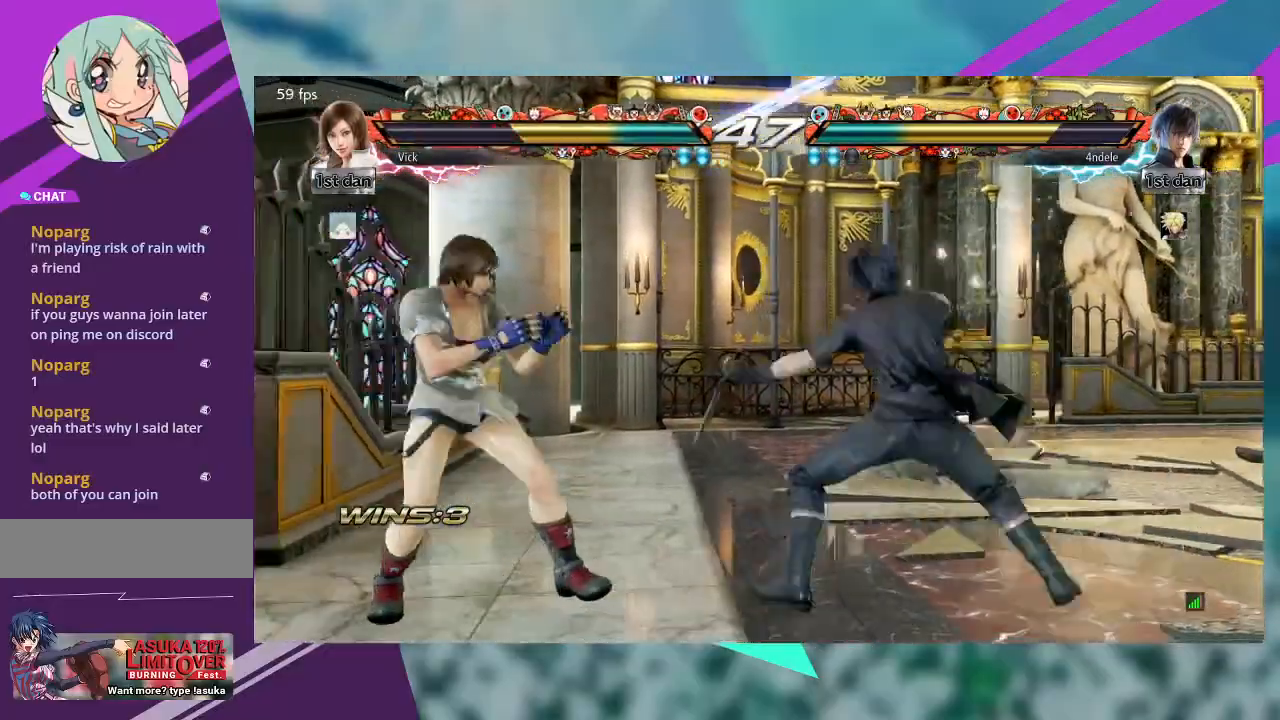
{"dt_ms": 500, "buttons": [], "left_stick": "center", "events": [[367, "left_stick", "center"]]}
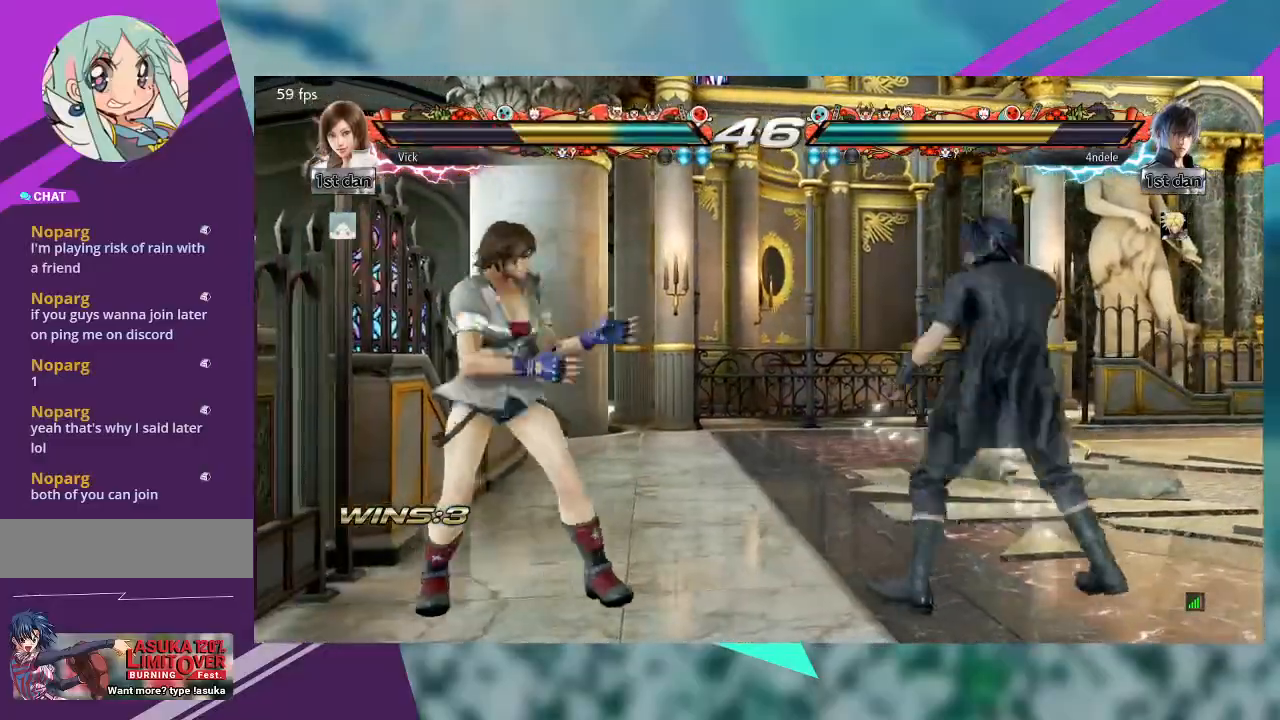
{"dt_ms": 500, "buttons": [], "left_stick": "down", "events": [[100, "left_stick", "down"], [200, "left_stick", "center"], [333, "left_stick", "down"], [433, "left_stick", "center"], [500, "left_stick", "down"]]}
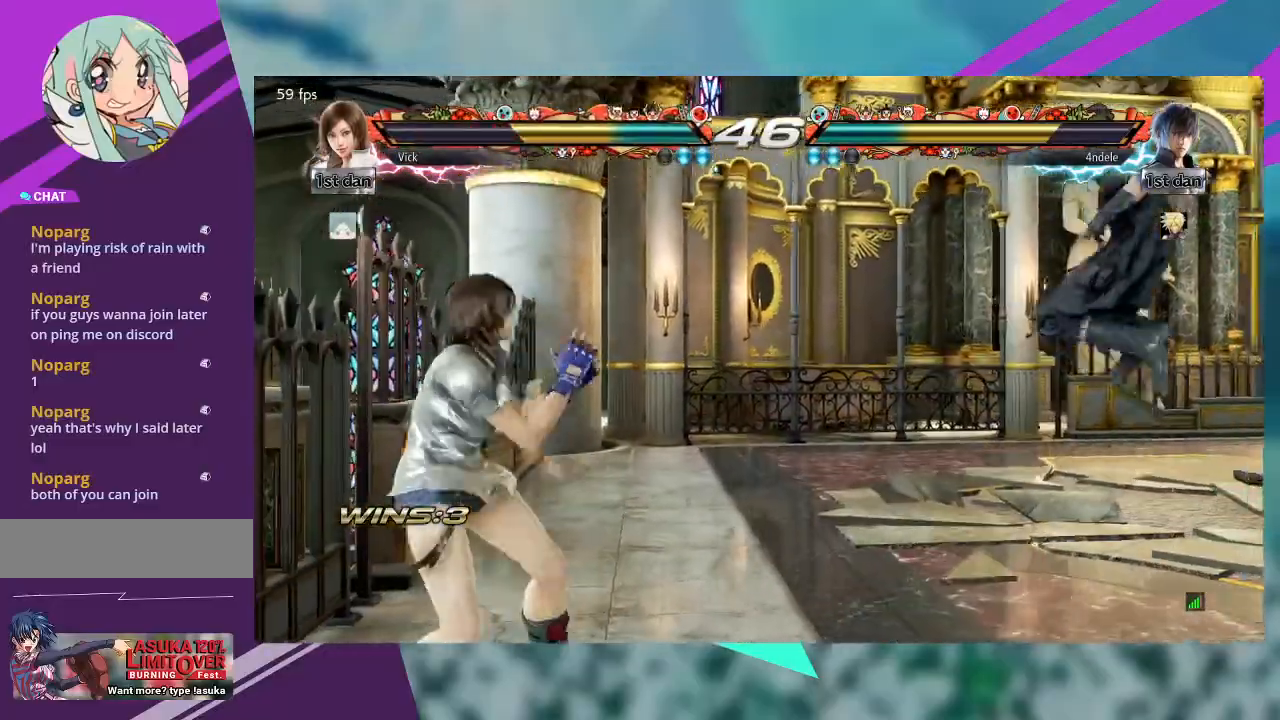
{"dt_ms": 1000, "buttons": [], "left_stick": "center"}